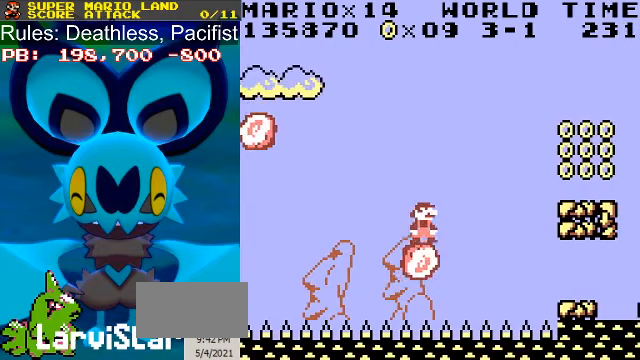
Gameplay with a controller (Nintendo layout); each line is a JSON object with the inputs held at the frame after it. "events" lists button and stick changes between this image and that frame as [ms after this image, input, new state], when the widget could be followed in between. Not read: L3 R3.
{"buttons": ["B", "DPAD_RIGHT"], "events": [[33, "A", "down"], [500, "A", "up"]]}
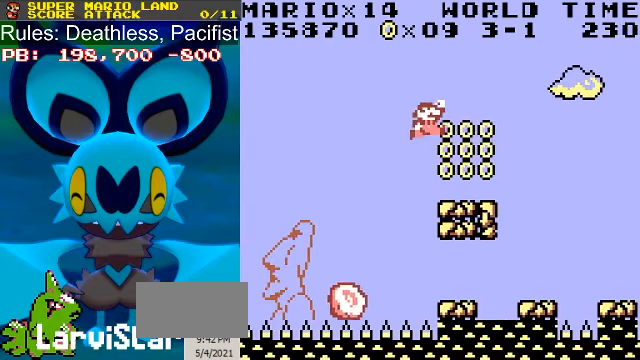
{"buttons": ["A", "B", "DPAD_RIGHT"], "events": [[233, "DPAD_LEFT", "down"], [233, "DPAD_RIGHT", "up"], [333, "DPAD_LEFT", "up"], [433, "A", "down"], [500, "DPAD_RIGHT", "down"]]}
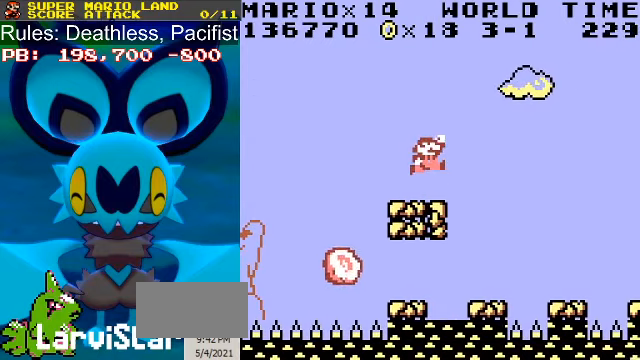
{"buttons": ["B"], "events": [[67, "A", "up"], [367, "DPAD_RIGHT", "up"], [433, "DPAD_LEFT", "down"], [500, "DPAD_LEFT", "up"]]}
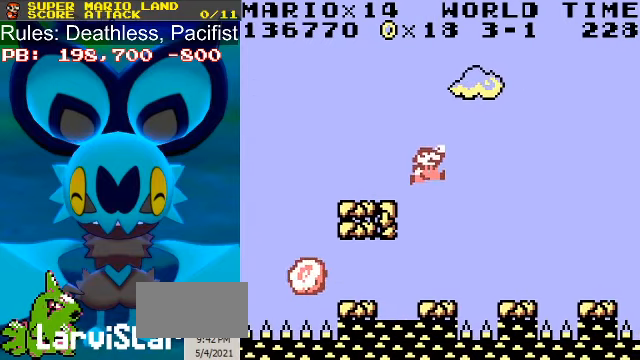
{"buttons": ["A", "B", "DPAD_RIGHT"], "events": [[367, "DPAD_RIGHT", "down"], [467, "A", "down"]]}
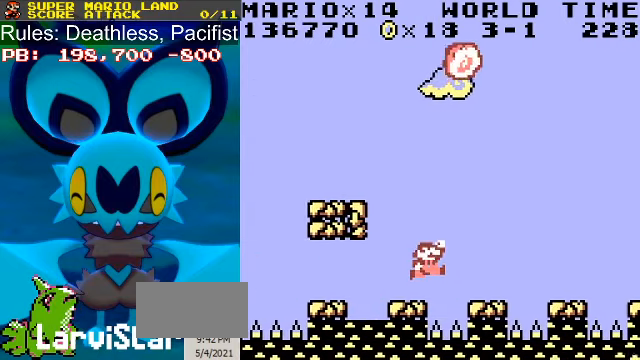
{"buttons": ["B", "DPAD_RIGHT"], "events": [[133, "A", "up"]]}
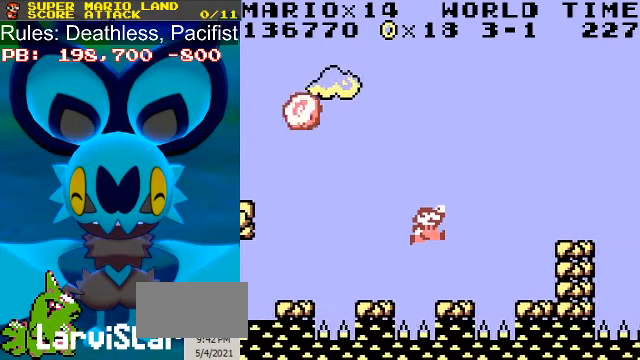
{"buttons": ["B", "DPAD_RIGHT"], "events": [[200, "A", "down"], [367, "A", "up"]]}
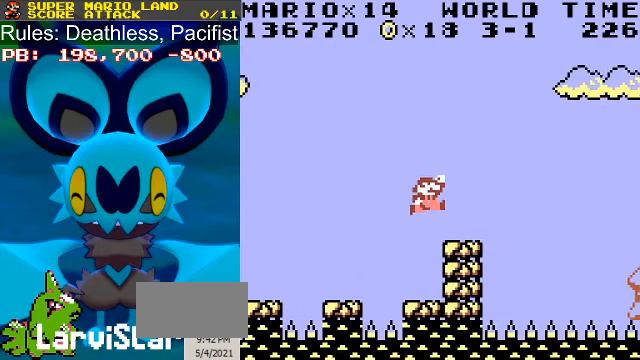
{"buttons": ["B"], "events": [[167, "DPAD_LEFT", "down"], [200, "DPAD_RIGHT", "up"], [267, "DPAD_LEFT", "up"]]}
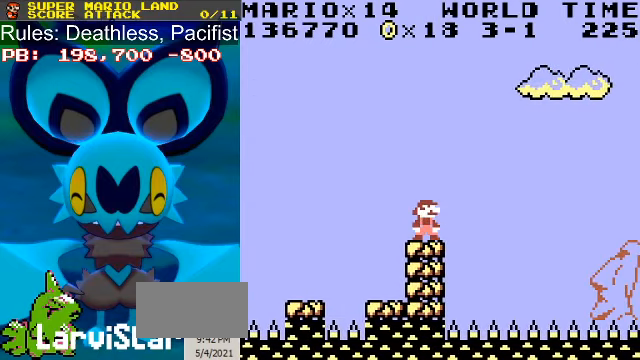
{"buttons": ["B"], "events": []}
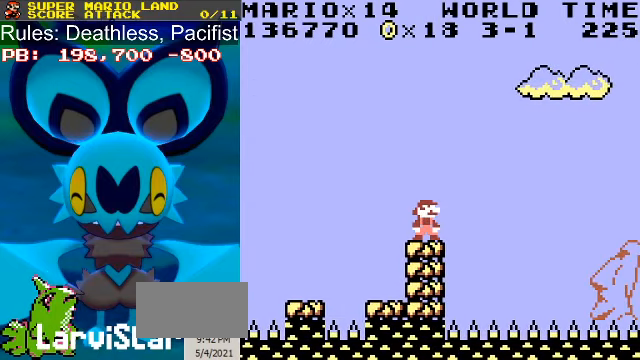
{"buttons": ["B"], "events": []}
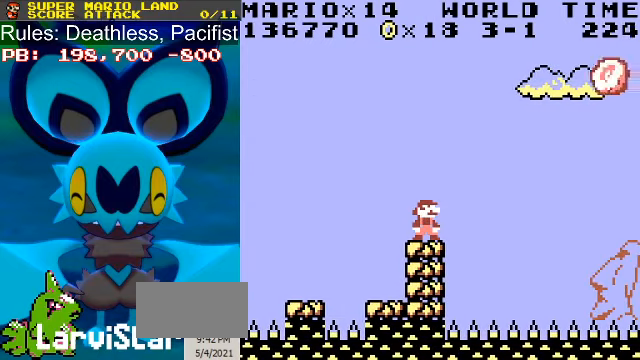
{"buttons": ["B"], "events": []}
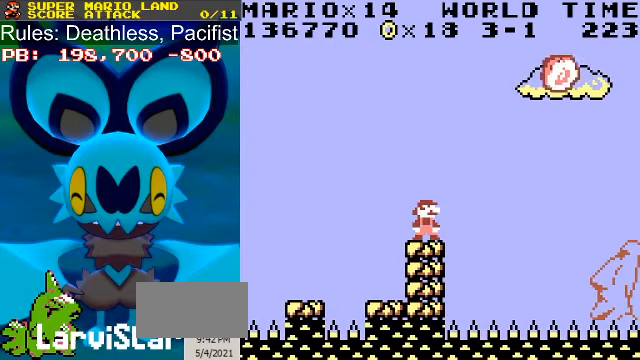
{"buttons": ["A", "B"], "events": [[500, "A", "down"]]}
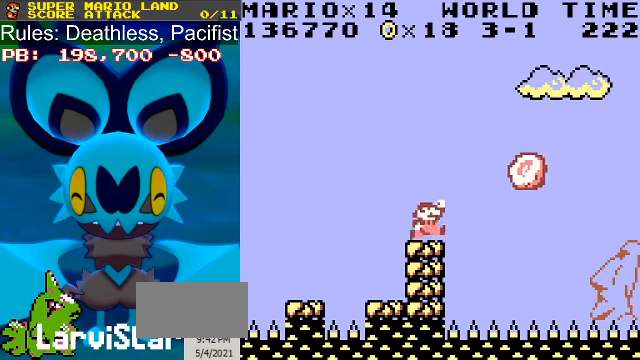
{"buttons": ["B"], "events": [[33, "DPAD_RIGHT", "down"], [133, "A", "up"], [466, "DPAD_RIGHT", "up"]]}
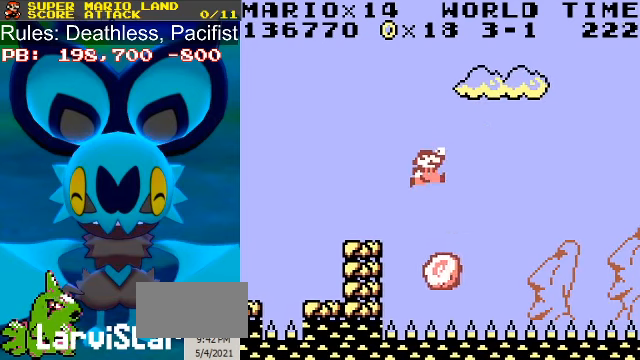
{"buttons": ["B"], "events": [[33, "DPAD_LEFT", "down"], [100, "DPAD_LEFT", "up"]]}
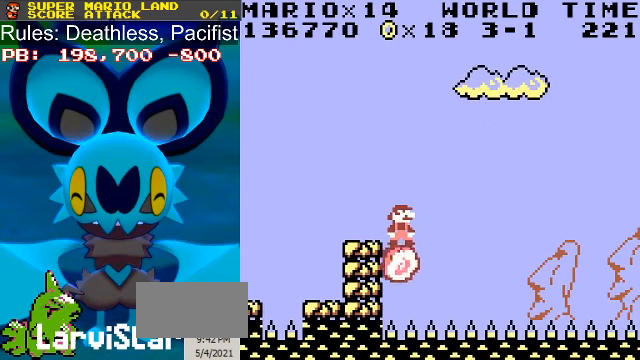
{"buttons": ["B", "DPAD_LEFT"], "events": [[500, "DPAD_LEFT", "down"]]}
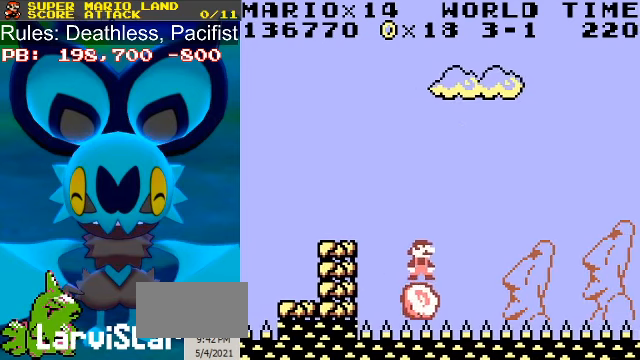
{"buttons": ["B"], "events": [[33, "DPAD_LEFT", "up"]]}
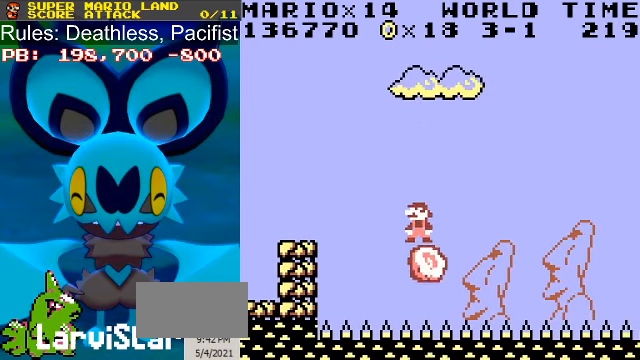
{"buttons": ["B"], "events": []}
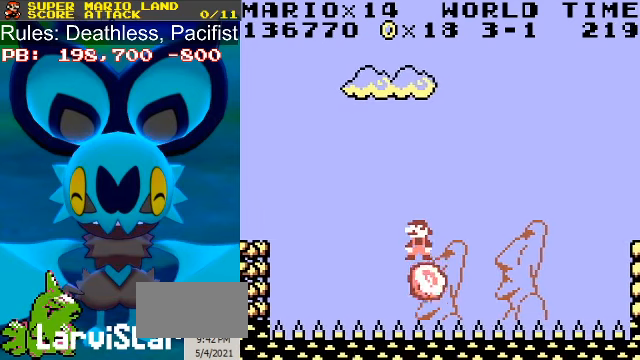
{"buttons": ["A", "B", "DPAD_RIGHT"], "events": [[333, "DPAD_RIGHT", "down"], [433, "A", "down"]]}
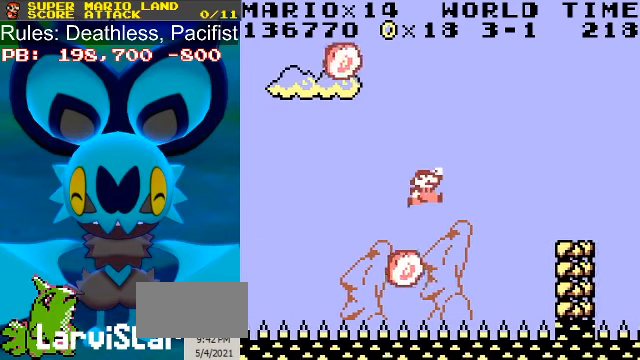
{"buttons": ["B", "DPAD_RIGHT"], "events": [[166, "A", "up"]]}
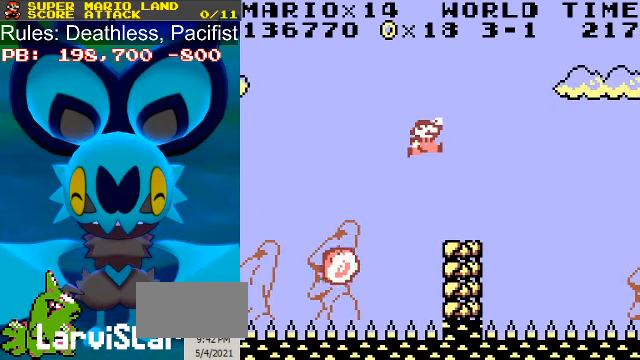
{"buttons": ["B"], "events": [[200, "DPAD_LEFT", "down"], [200, "DPAD_RIGHT", "up"], [266, "DPAD_LEFT", "up"]]}
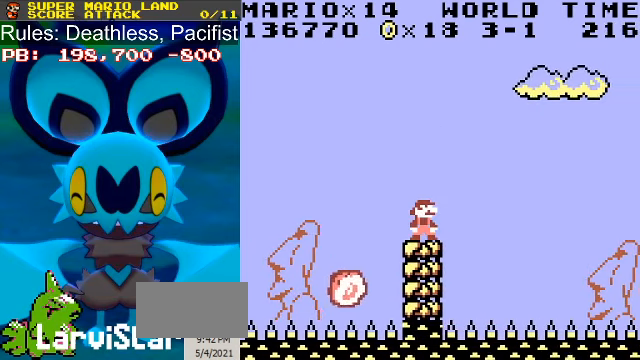
{"buttons": ["B"], "events": []}
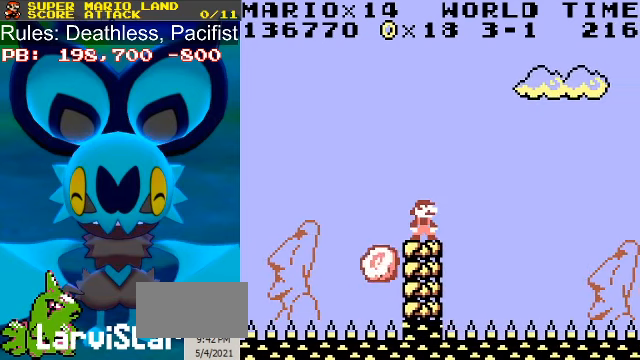
{"buttons": ["B"], "events": []}
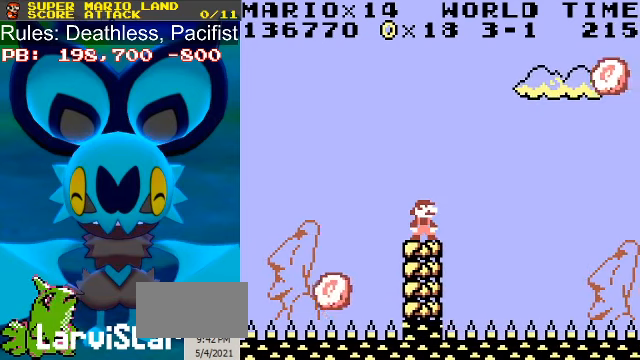
{"buttons": ["B"], "events": []}
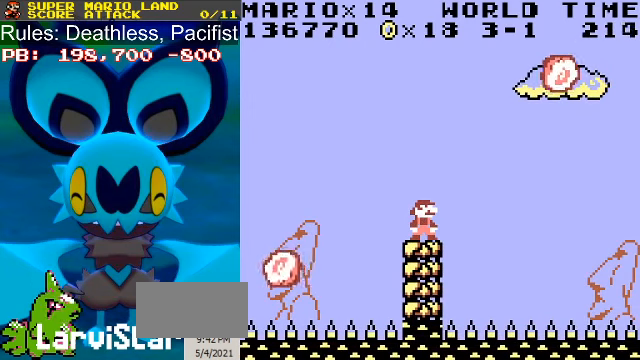
{"buttons": ["B"], "events": []}
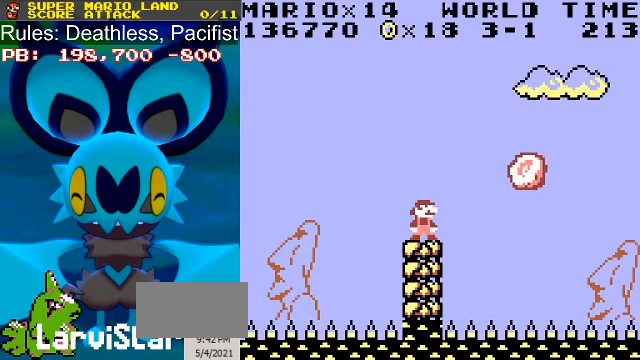
{"buttons": ["B", "DPAD_LEFT"], "events": [[34, "A", "down"], [34, "DPAD_RIGHT", "down"], [200, "A", "up"], [434, "DPAD_RIGHT", "up"], [500, "DPAD_LEFT", "down"]]}
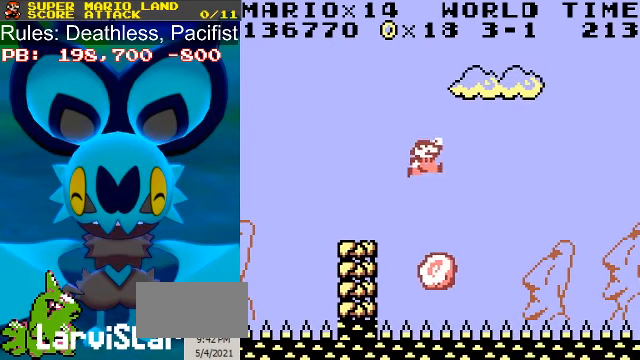
{"buttons": ["B"], "events": [[67, "DPAD_LEFT", "up"]]}
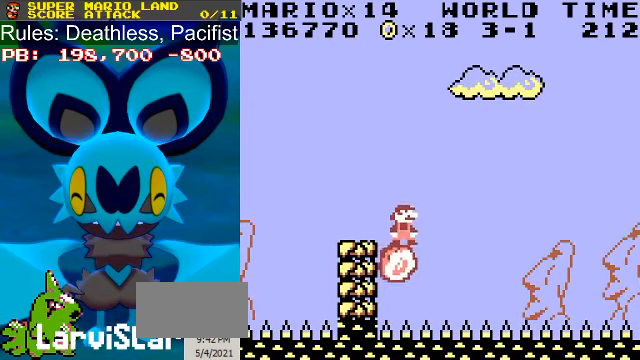
{"buttons": ["B"], "events": [[234, "DPAD_LEFT", "down"], [267, "DPAD_LEFT", "up"]]}
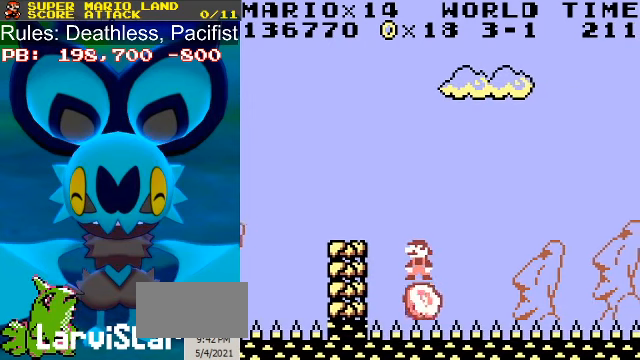
{"buttons": ["B"], "events": []}
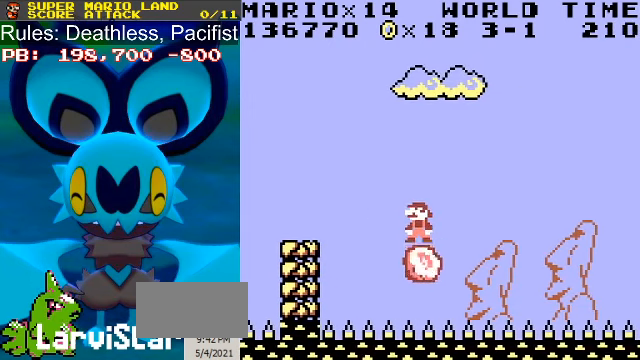
{"buttons": ["B"], "events": []}
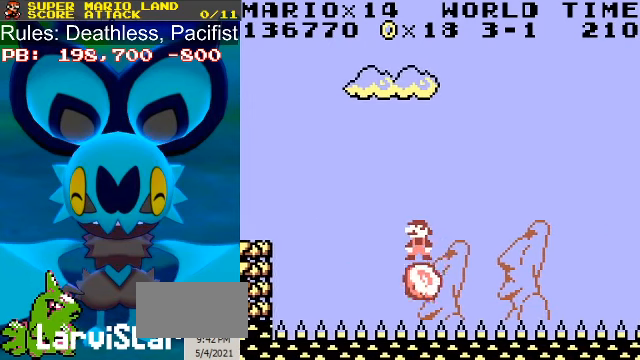
{"buttons": ["B"], "events": []}
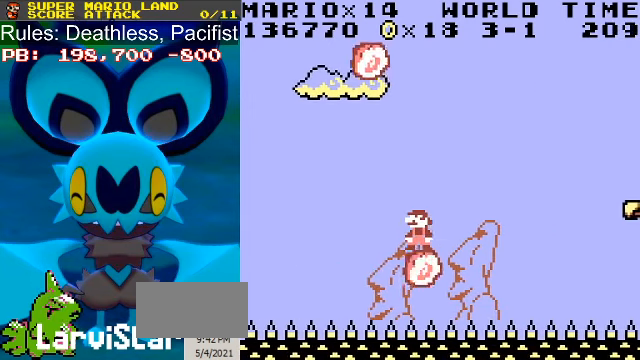
{"buttons": ["B"], "events": []}
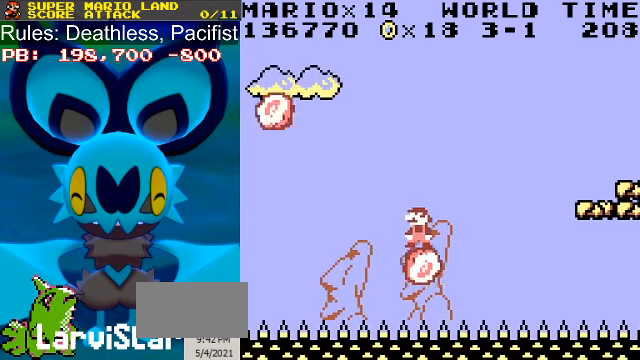
{"buttons": ["A", "B", "DPAD_RIGHT"], "events": [[34, "DPAD_RIGHT", "down"], [134, "A", "down"]]}